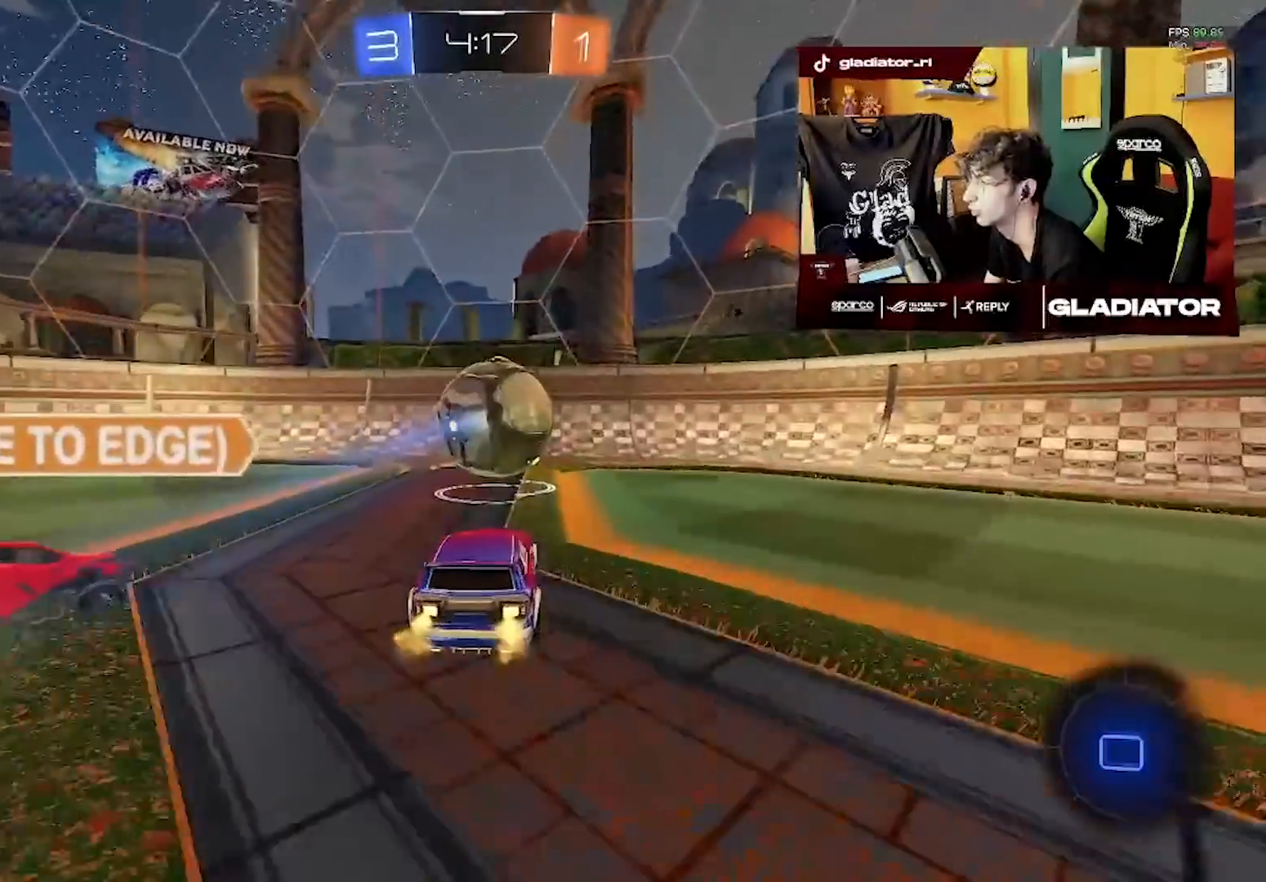
Gameplay with a controller (PlayStation layout); each line is a JSON object with the inputs held at the frame after it. "events" lists button and stick changes between this image and that frame as [ms after this image, input, new state], when the widget could be followed in between. Not read: right_stick.
{"buttons": ["R1", "R2"], "left_stick": "center", "events": [[183, "left_stick", "up-right"], [250, "R1", "down"], [483, "left_stick", "center"]]}
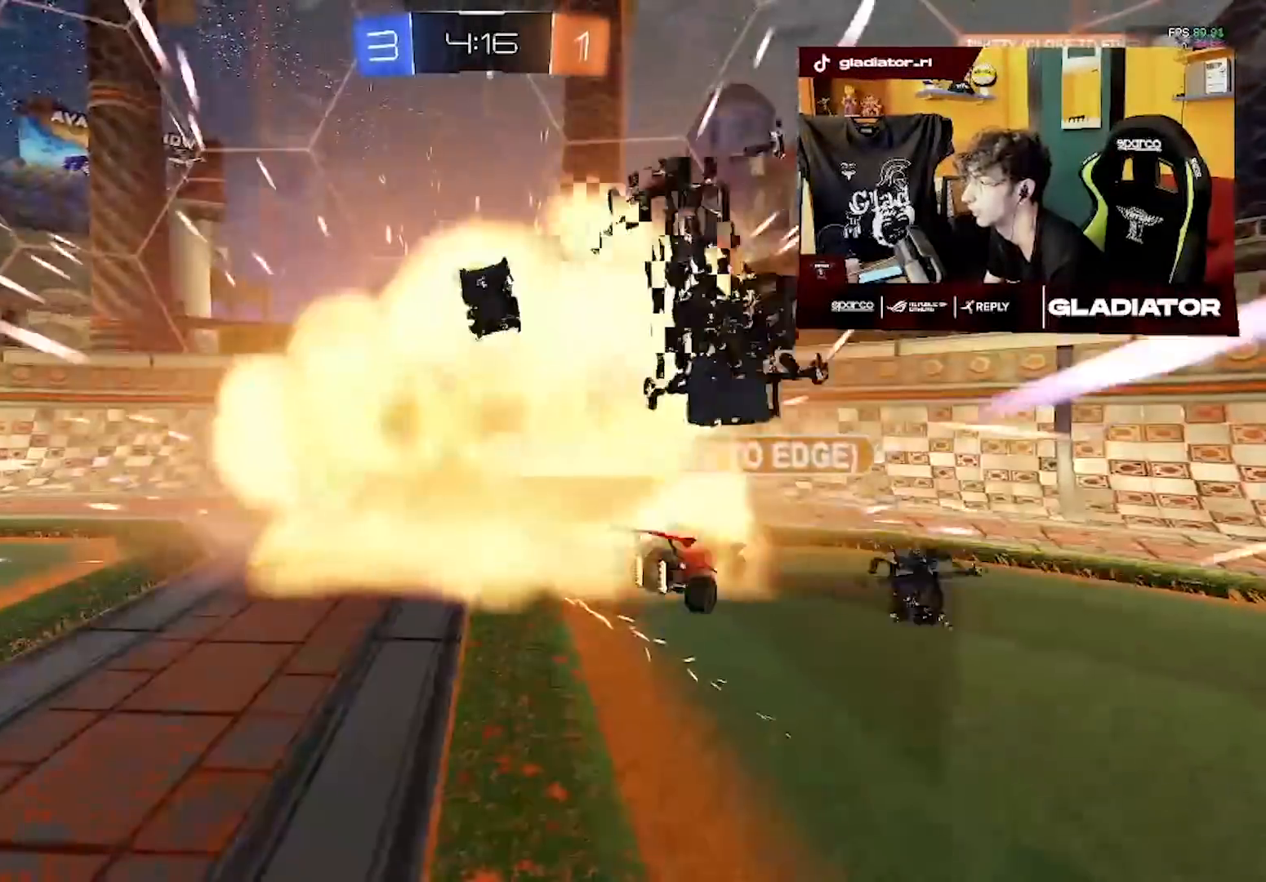
{"buttons": [], "left_stick": "center", "events": [[83, "R1", "up"], [233, "R2", "up"]]}
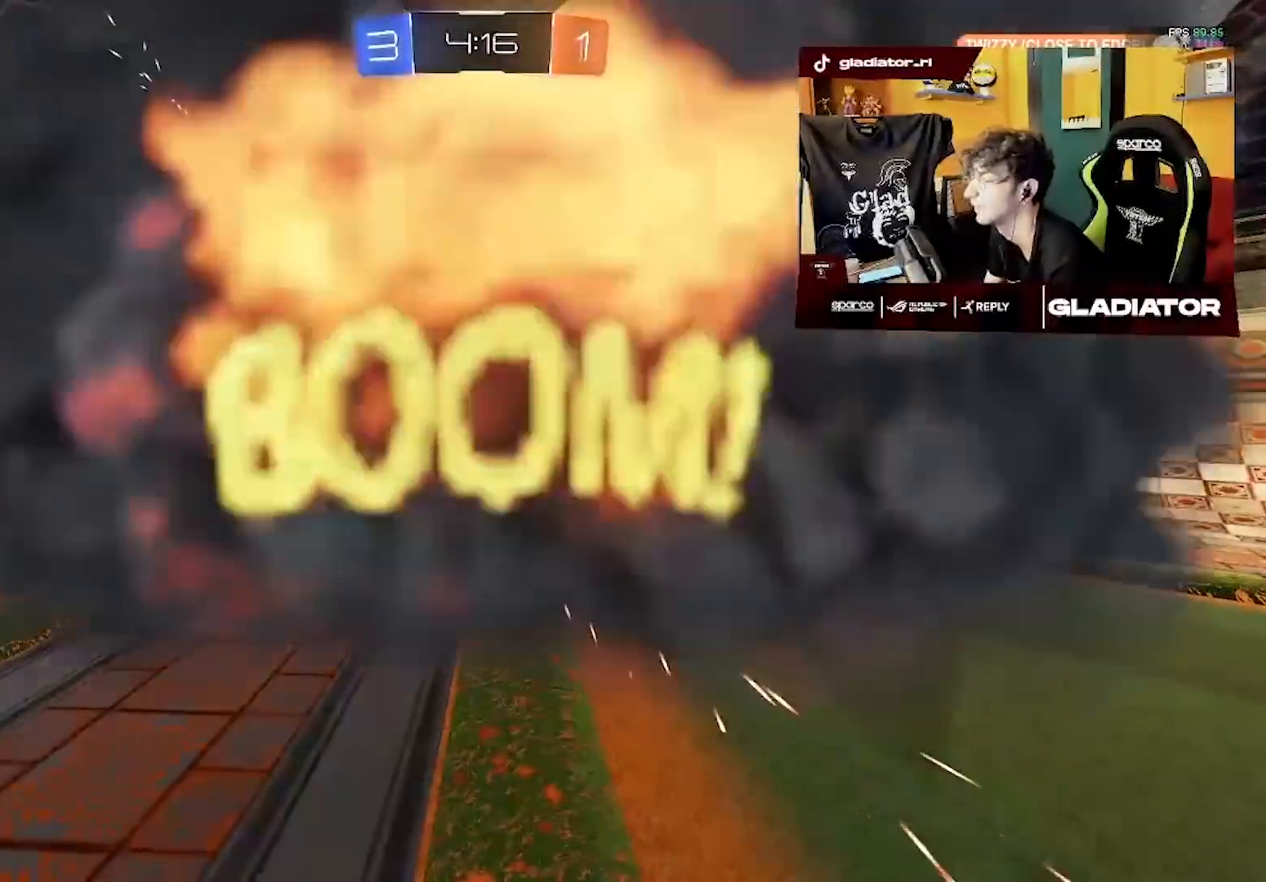
{"buttons": [], "left_stick": "center", "events": []}
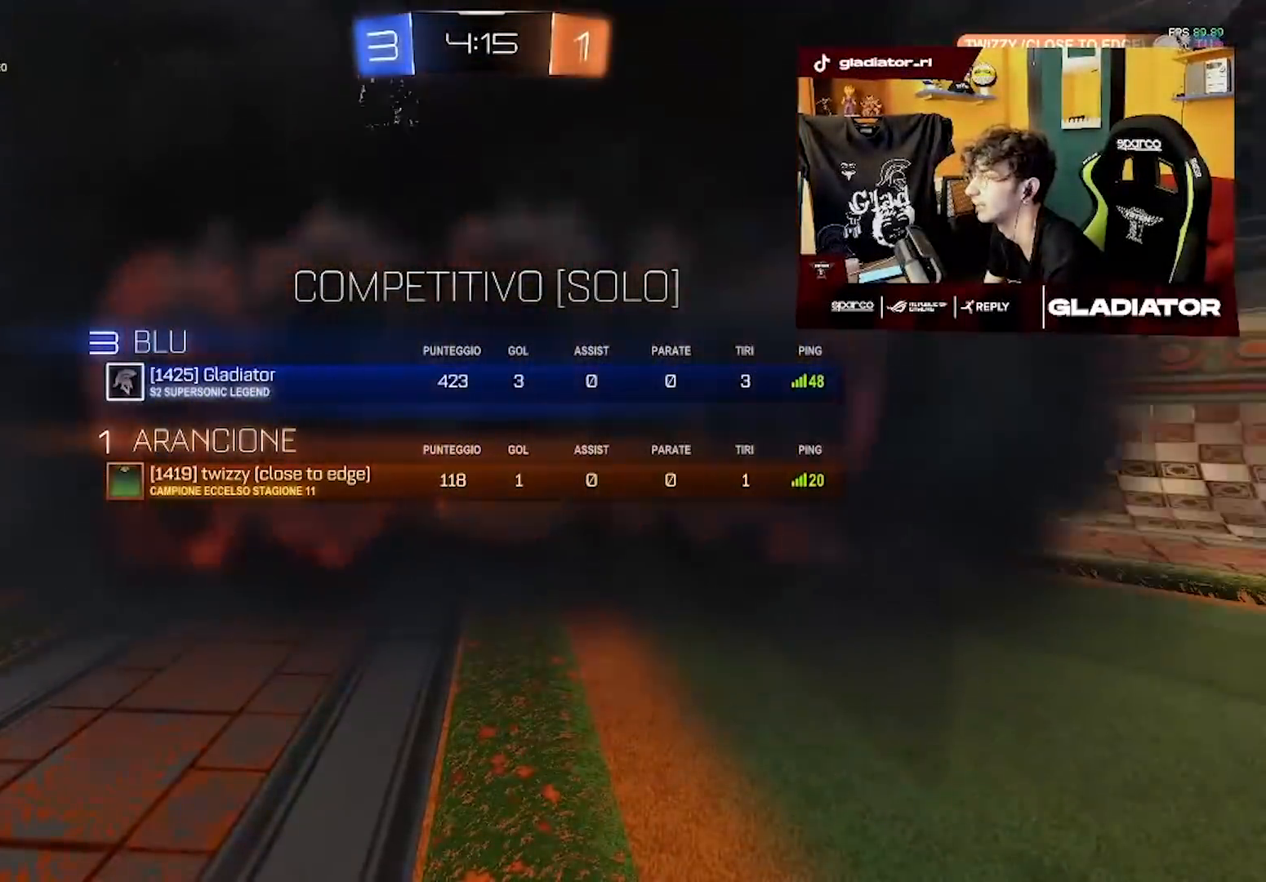
{"buttons": ["R2"], "left_stick": "center", "events": [[450, "R2", "down"]]}
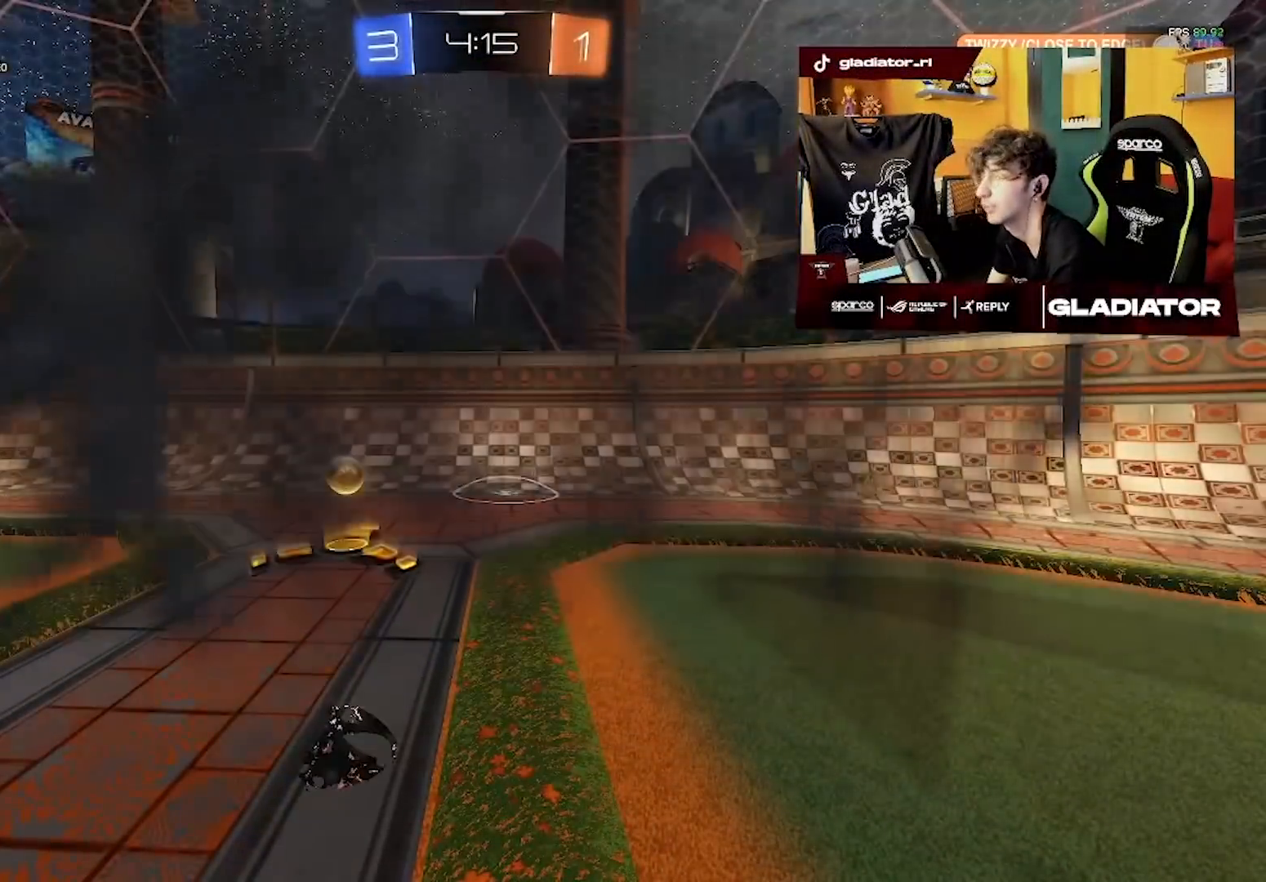
{"buttons": ["R2"], "left_stick": "center", "events": []}
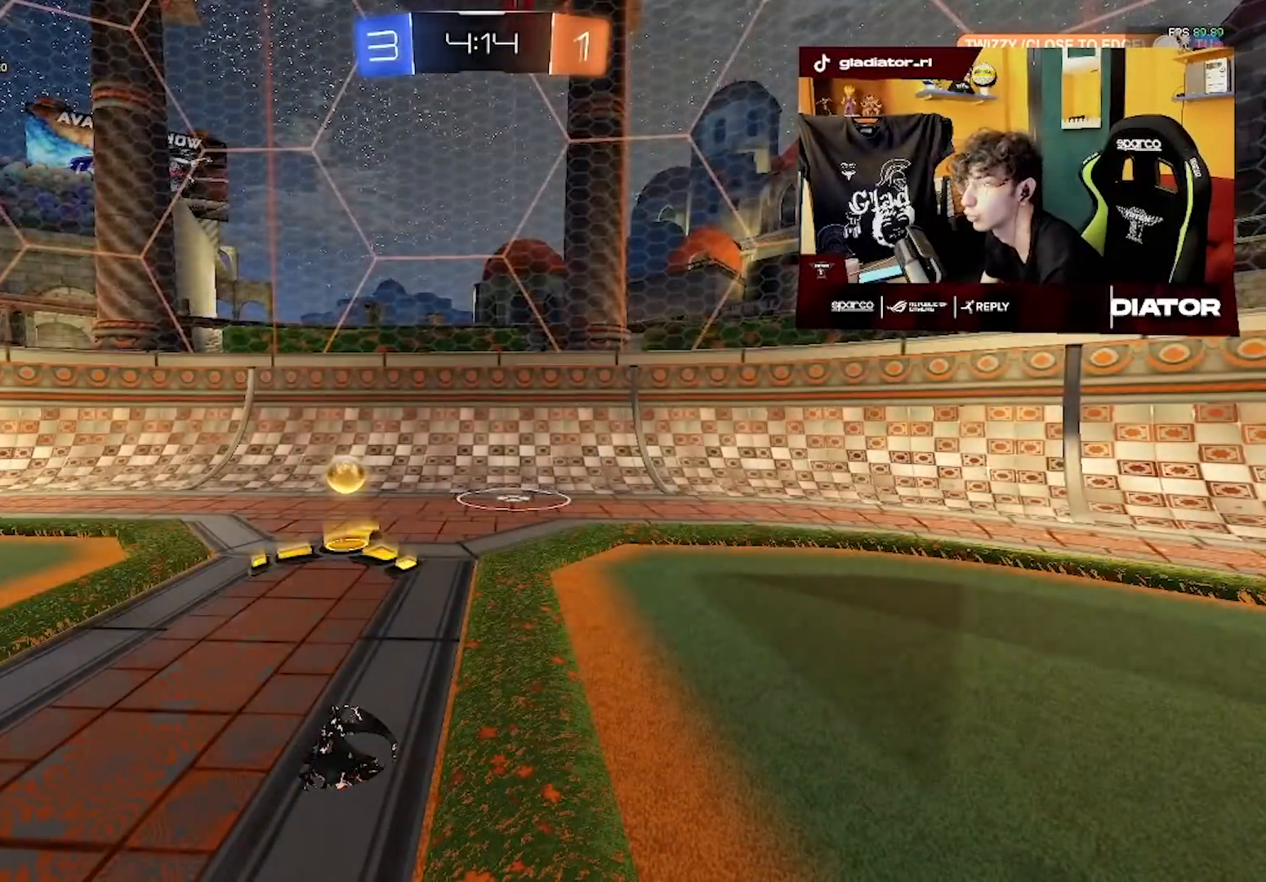
{"buttons": ["R2"], "left_stick": "up-right", "events": [[283, "left_stick", "up-right"]]}
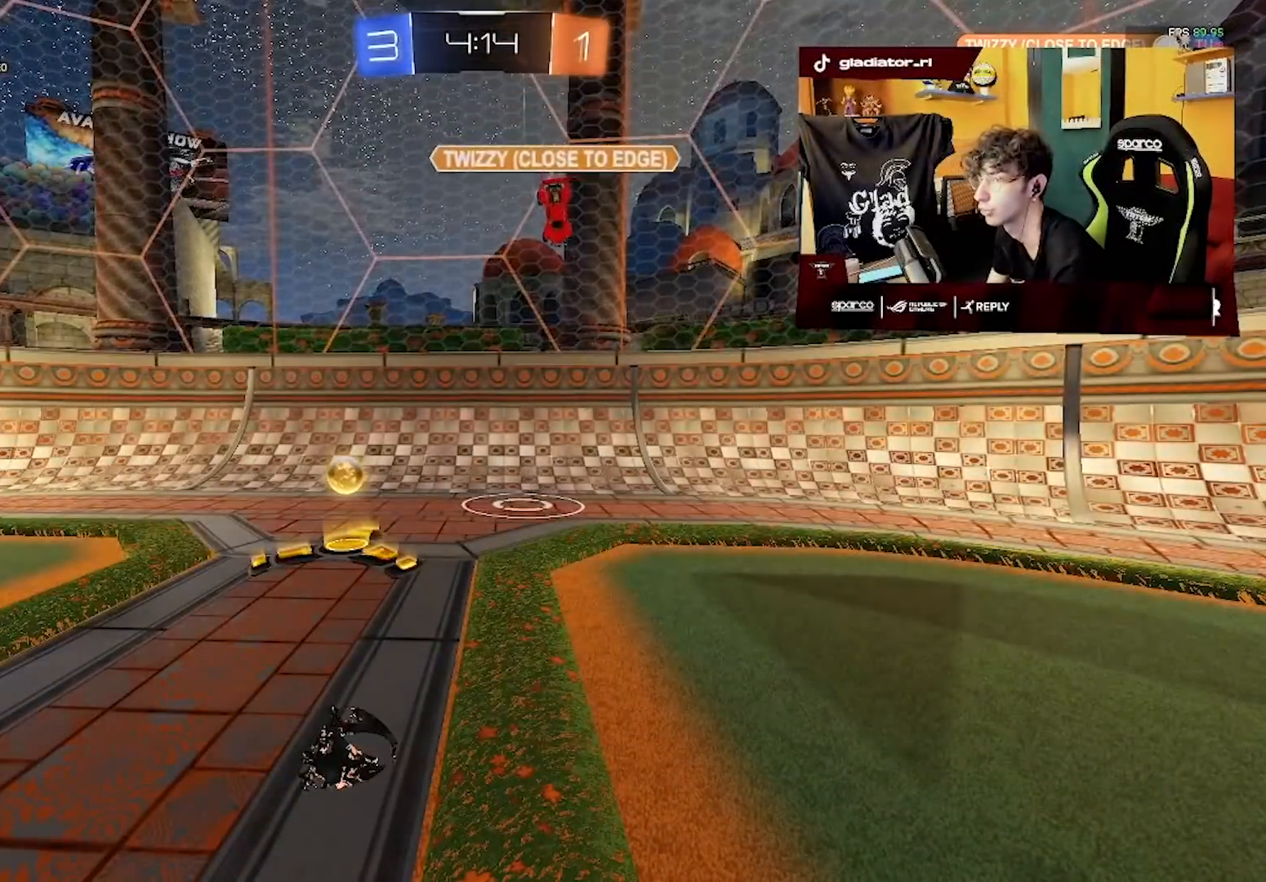
{"buttons": ["R1", "R2"], "left_stick": "left", "events": [[350, "left_stick", "center"], [400, "R1", "down"], [467, "left_stick", "left"]]}
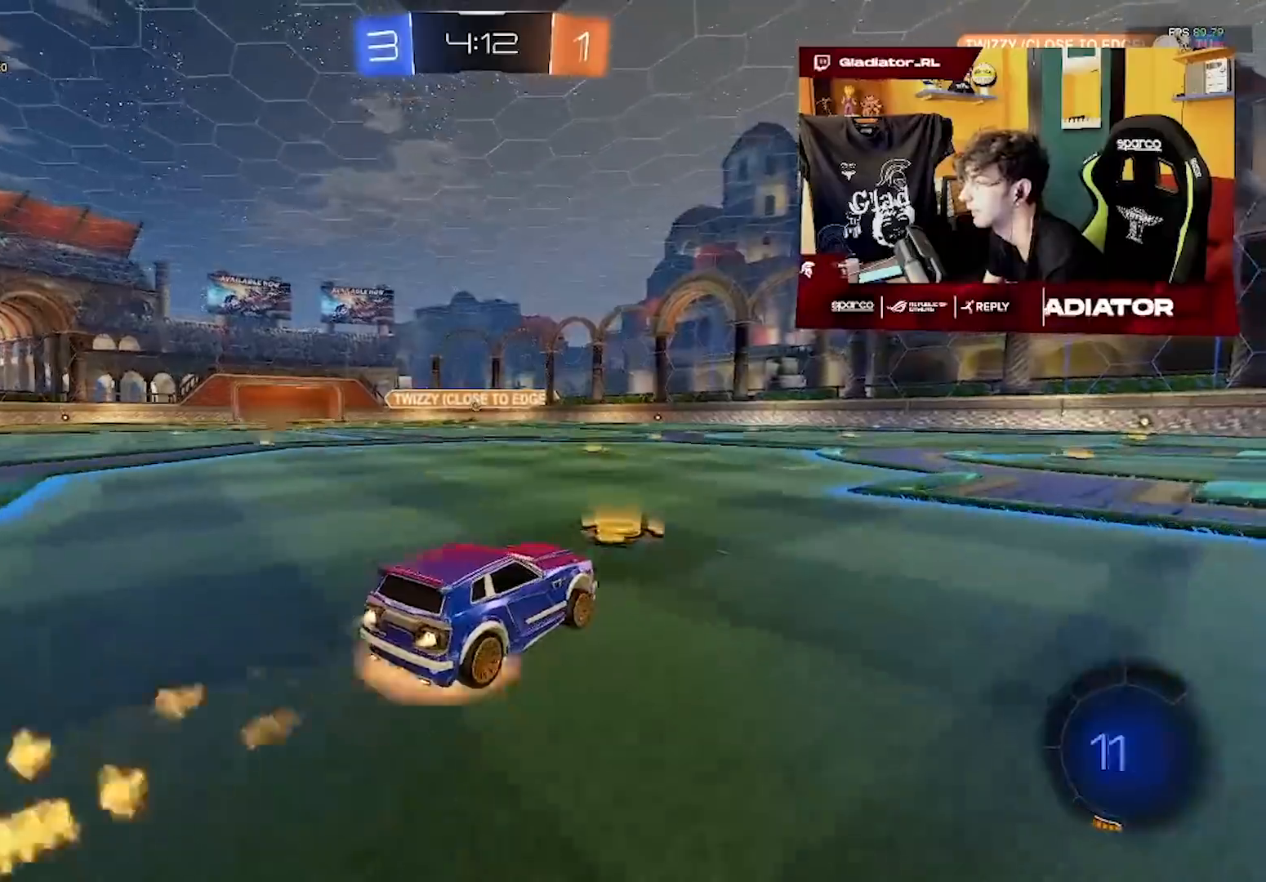
{"buttons": ["L1", "R1", "R2"], "left_stick": "right", "events": [[50, "left_stick", "up"], [67, "L1", "down"], [183, "left_stick", "down-right"], [217, "L1", "up"], [250, "R2", "up"], [300, "left_stick", "down"], [317, "R2", "down"], [417, "left_stick", "center"], [500, "L1", "down"], [500, "left_stick", "right"]]}
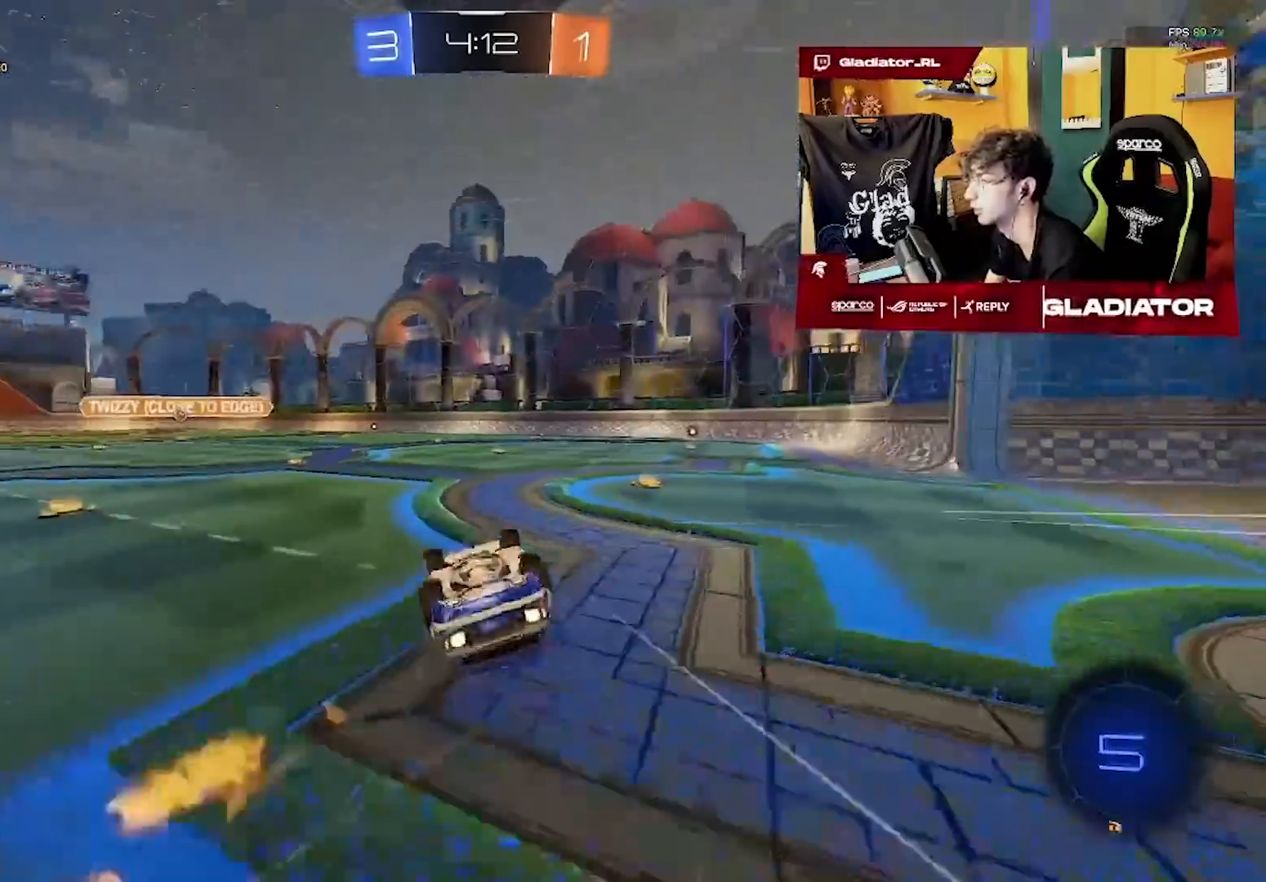
{"buttons": ["R2"], "left_stick": "center", "events": [[33, "R1", "up"], [383, "left_stick", "center"], [467, "L1", "up"]]}